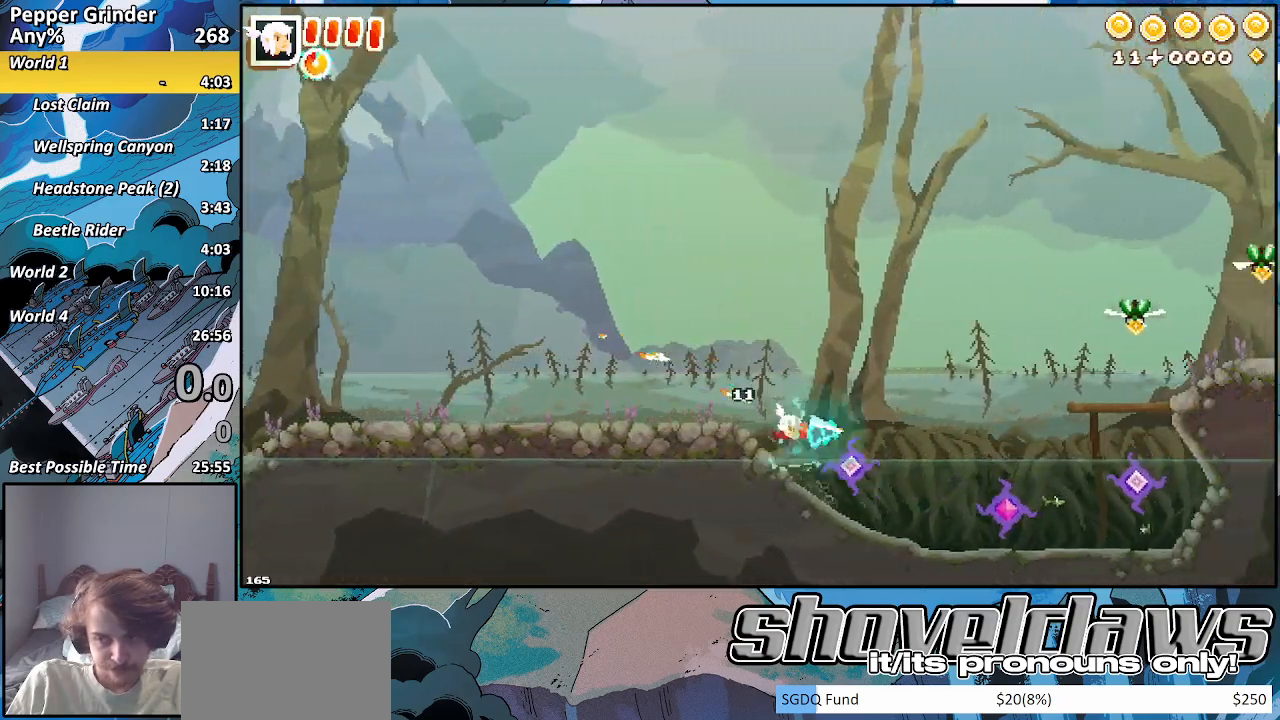
Gameplay with a controller (PlayStation layout); each line is a JSON object with the inputs held at the frame after it. "events" lists button and stick changes between this image and that frame as [ms after this image, input, new state], when the widget could be followed in between. Not read: CROSS.
{"buttons": ["R2"], "left_stick": "right", "right_stick": "center", "events": []}
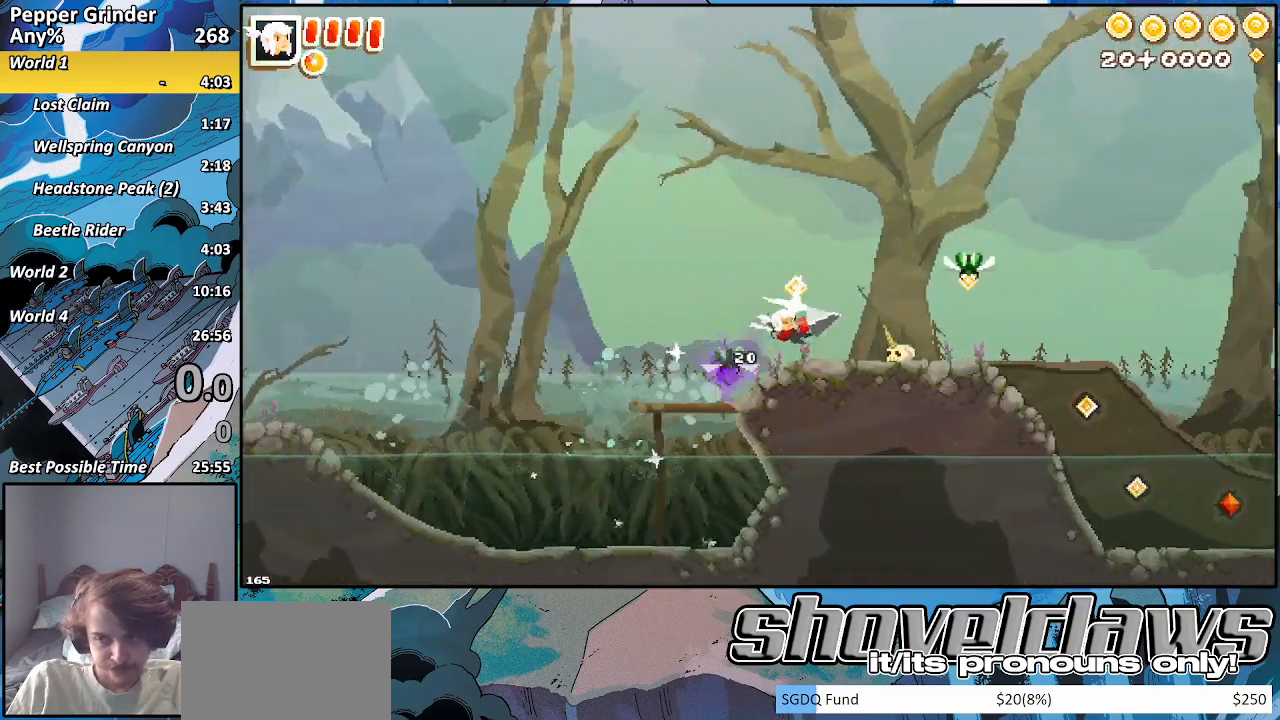
{"buttons": ["R2"], "left_stick": "right", "right_stick": "center", "events": []}
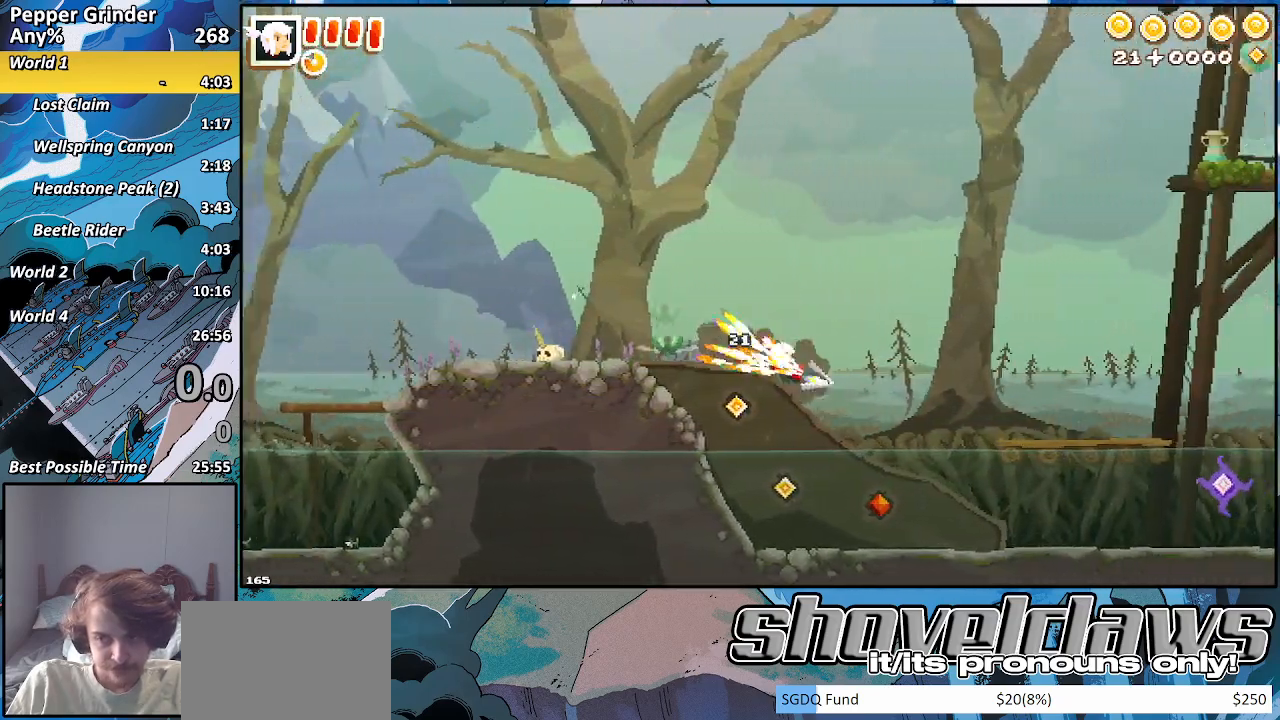
{"buttons": ["R2"], "left_stick": "right", "right_stick": "center", "events": []}
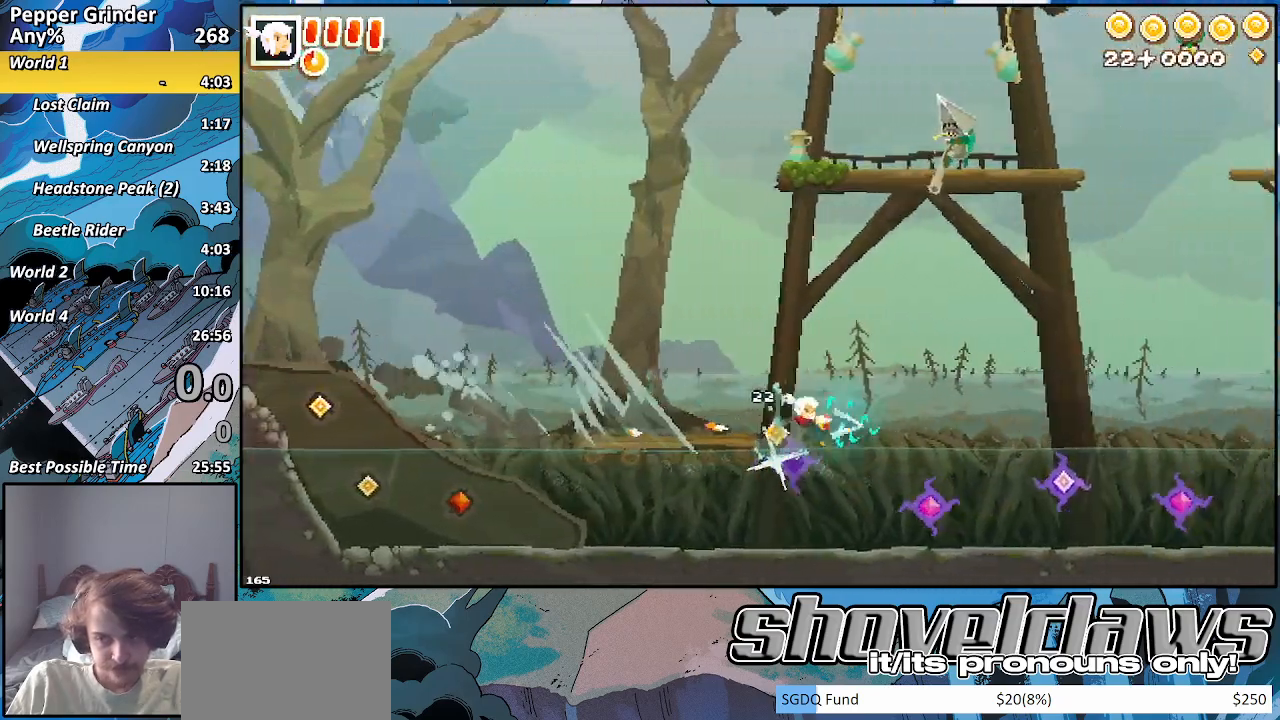
{"buttons": ["R2"], "left_stick": "right", "right_stick": "center", "events": []}
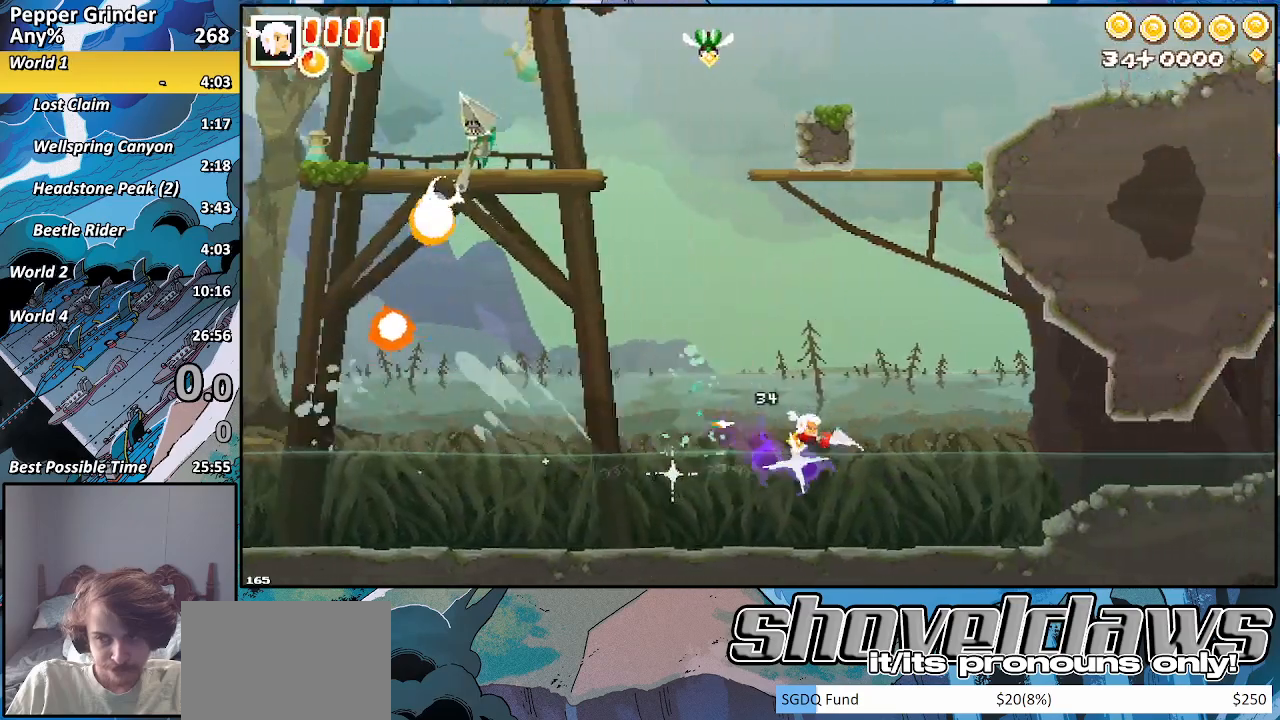
{"buttons": ["R2"], "left_stick": "right", "right_stick": "center", "events": []}
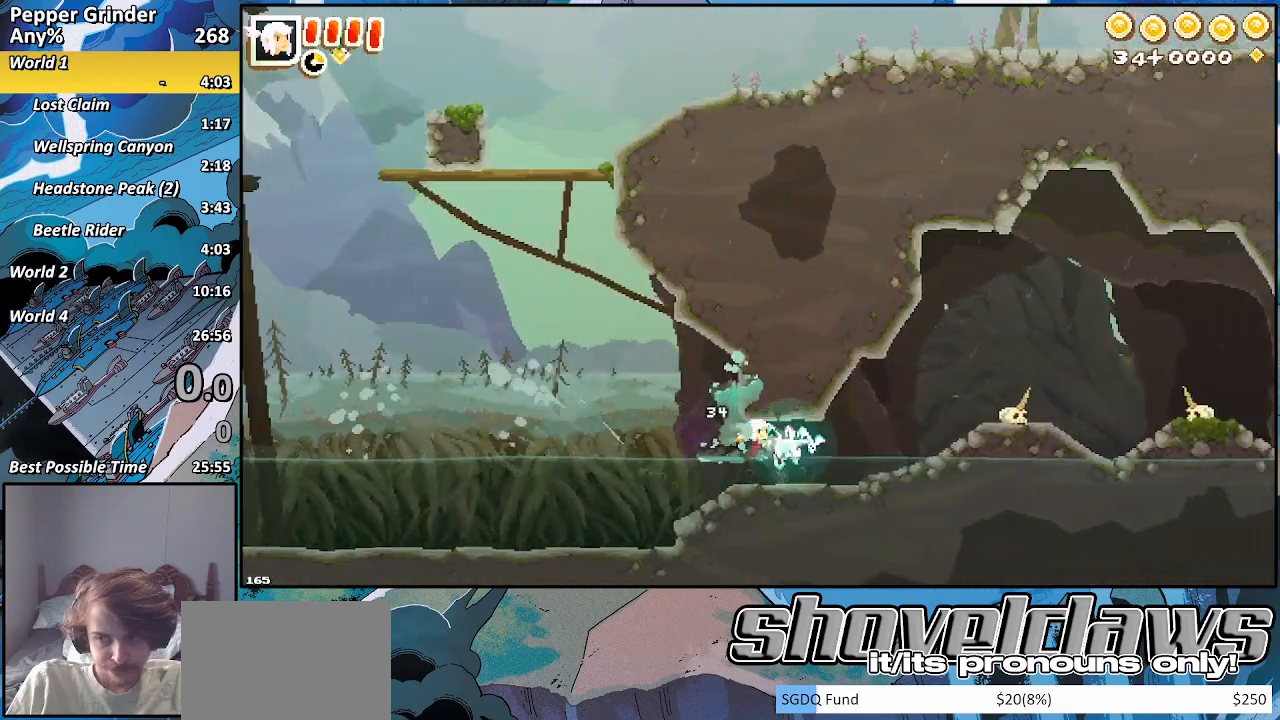
{"buttons": ["R2"], "left_stick": "right", "right_stick": "center", "events": []}
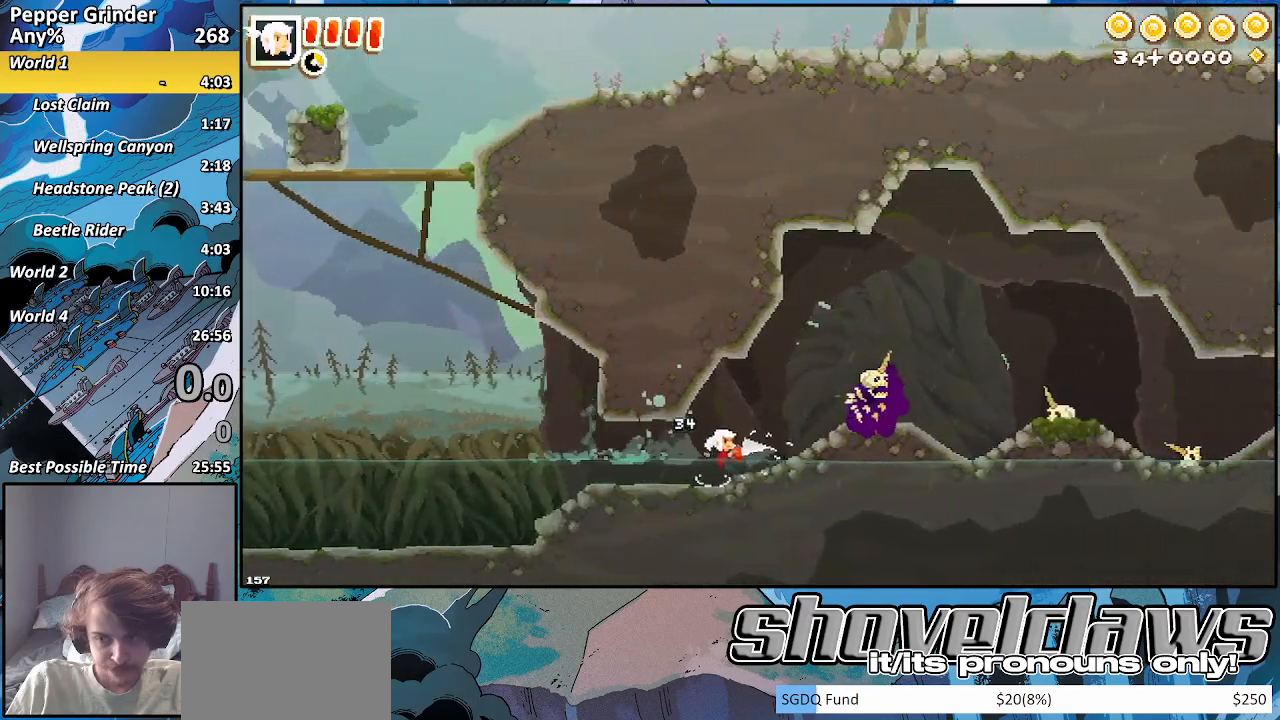
{"buttons": ["R2"], "left_stick": "right", "right_stick": "center", "events": []}
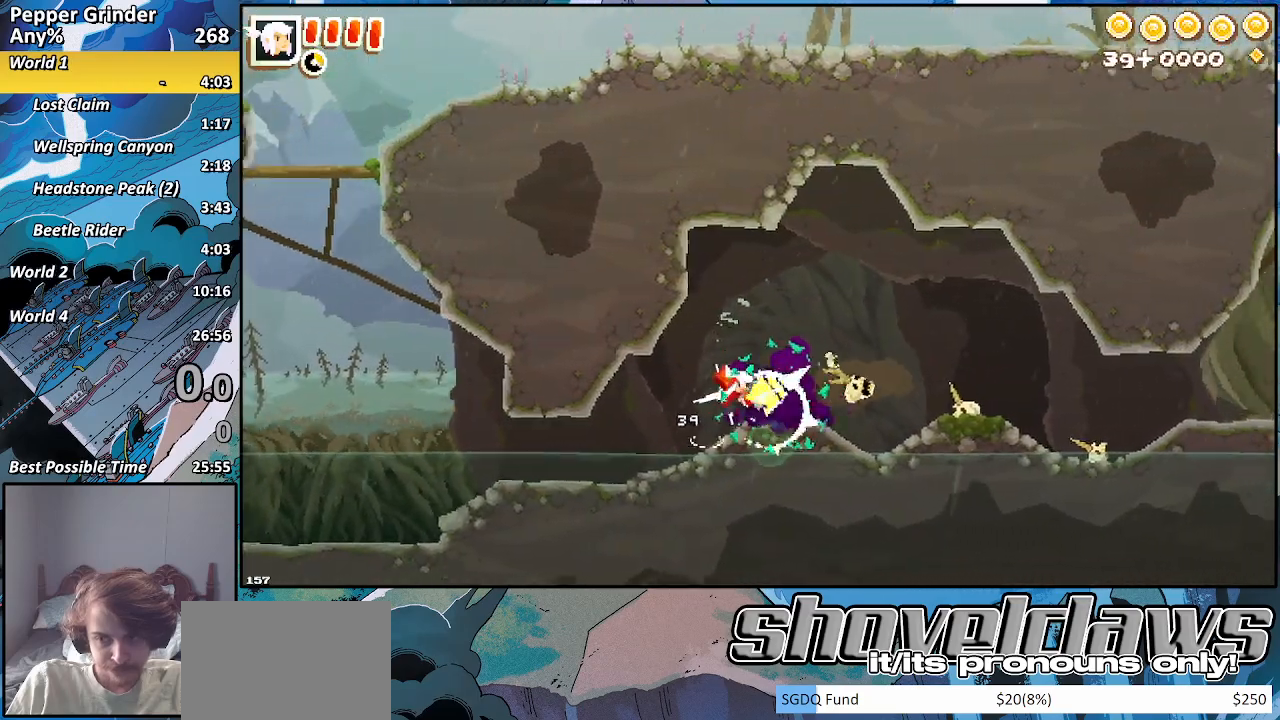
{"buttons": ["R2"], "left_stick": "right", "right_stick": "center", "events": []}
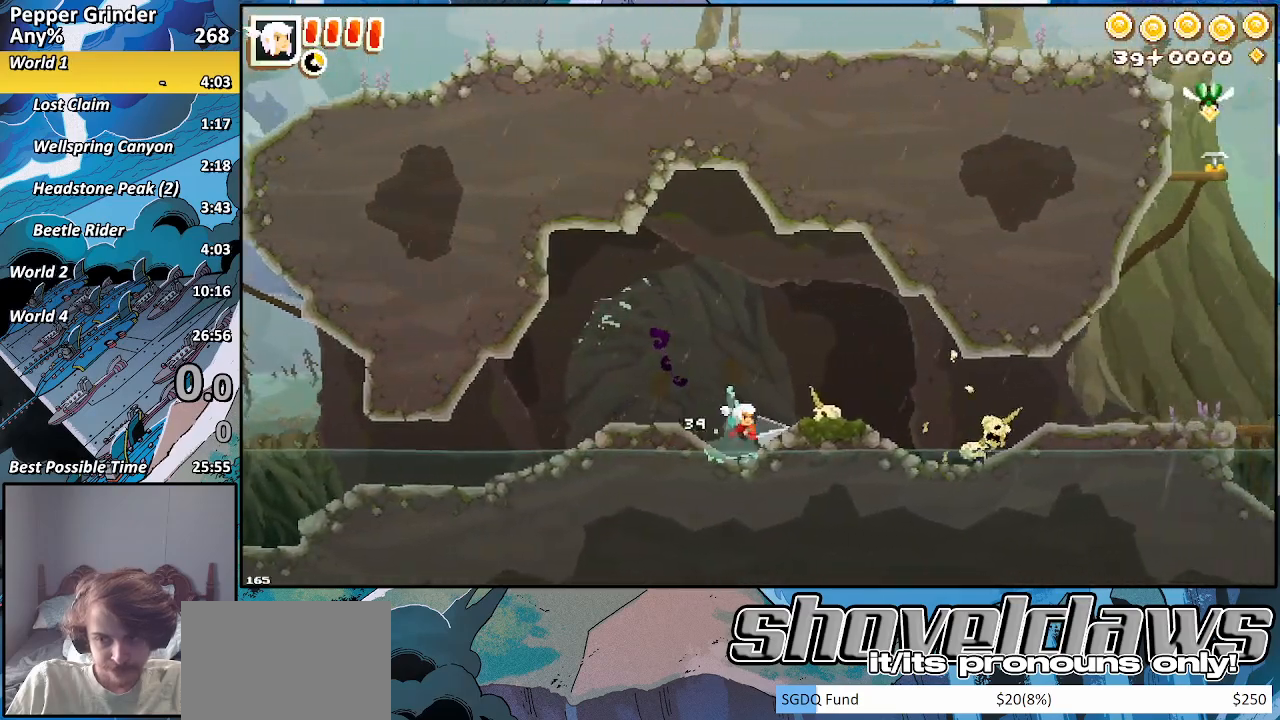
{"buttons": ["R2"], "left_stick": "right", "right_stick": "center", "events": []}
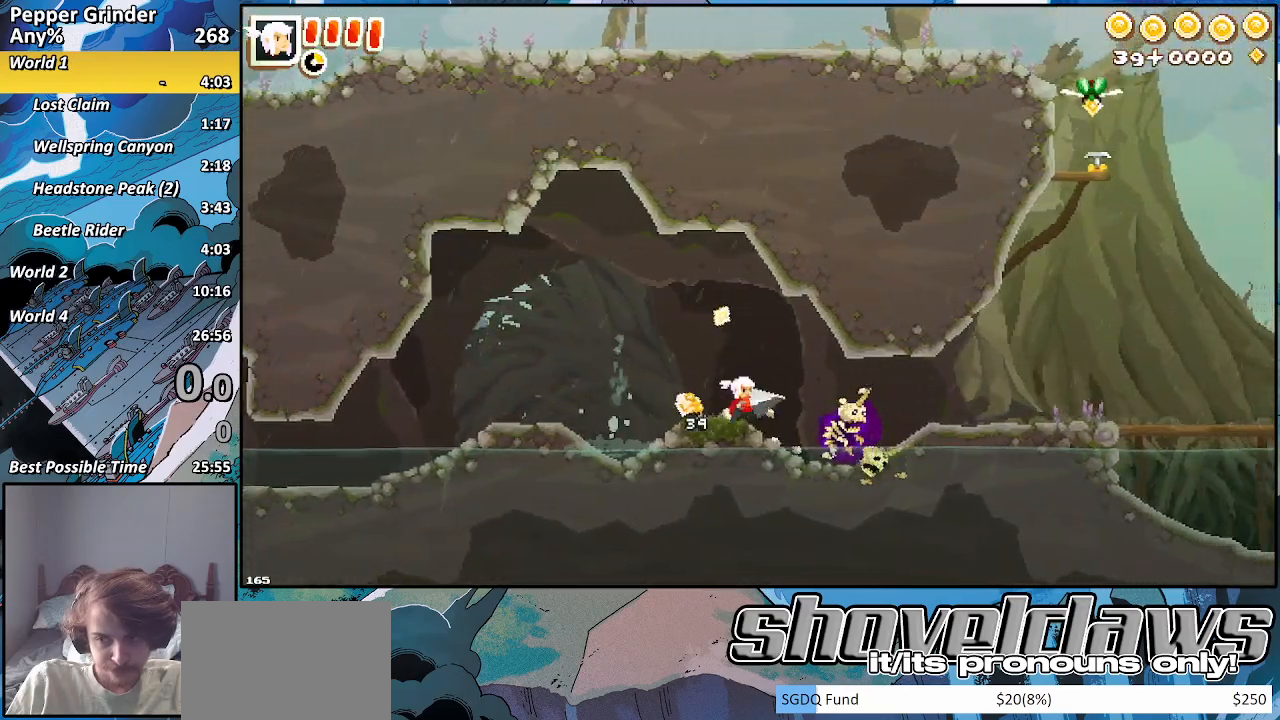
{"buttons": ["R2"], "left_stick": "right", "right_stick": "center", "events": [[150, "left_stick", "left"], [250, "left_stick", "right"]]}
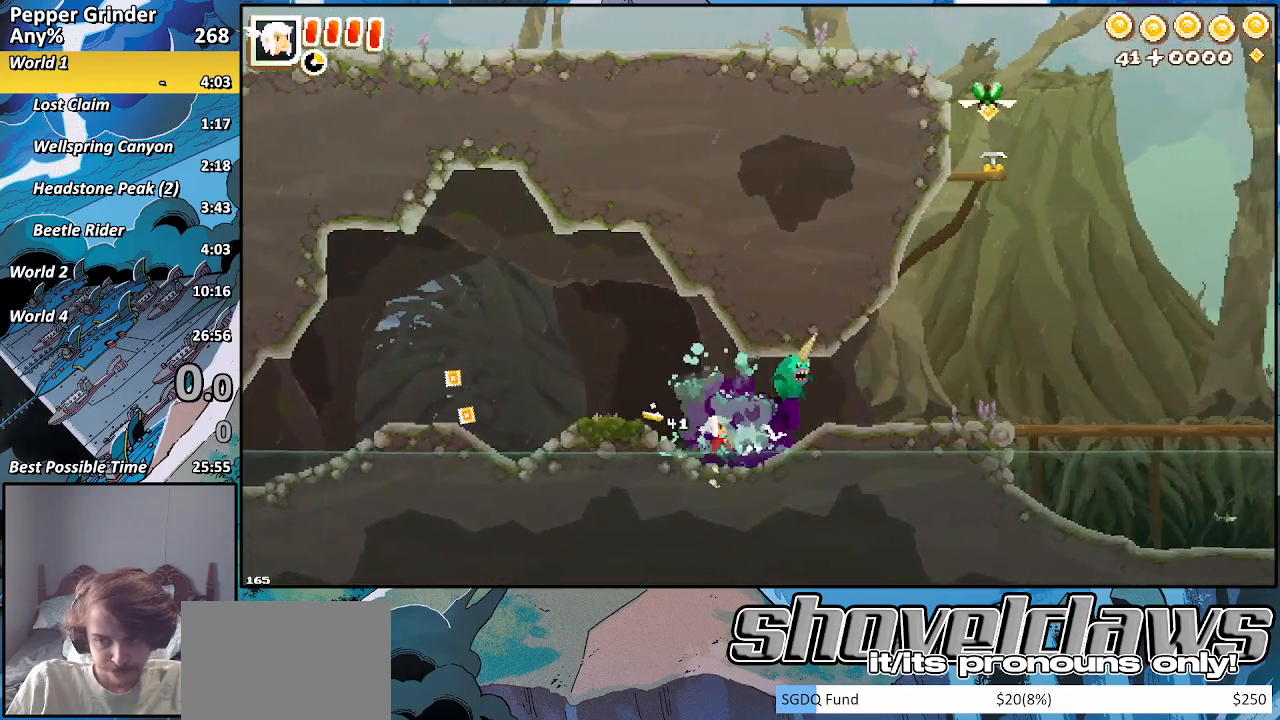
{"buttons": ["R2"], "left_stick": "right", "right_stick": "center", "events": []}
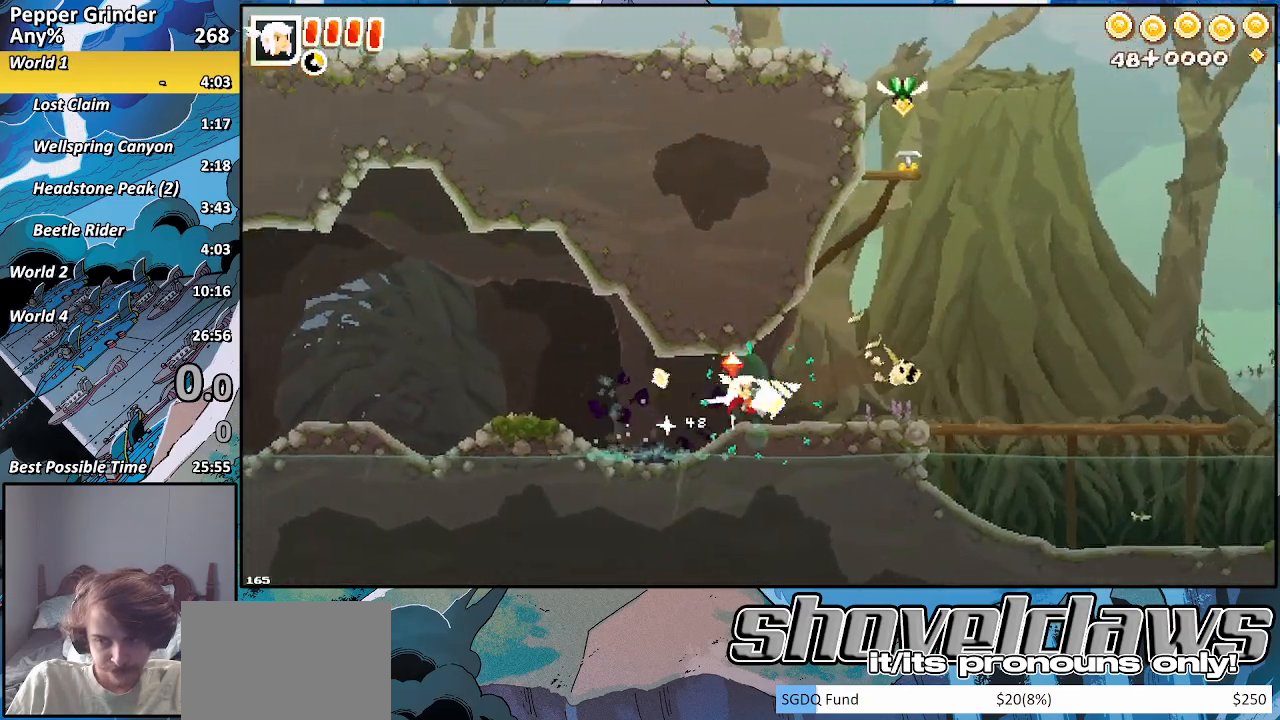
{"buttons": ["R2"], "left_stick": "right", "right_stick": "center", "events": []}
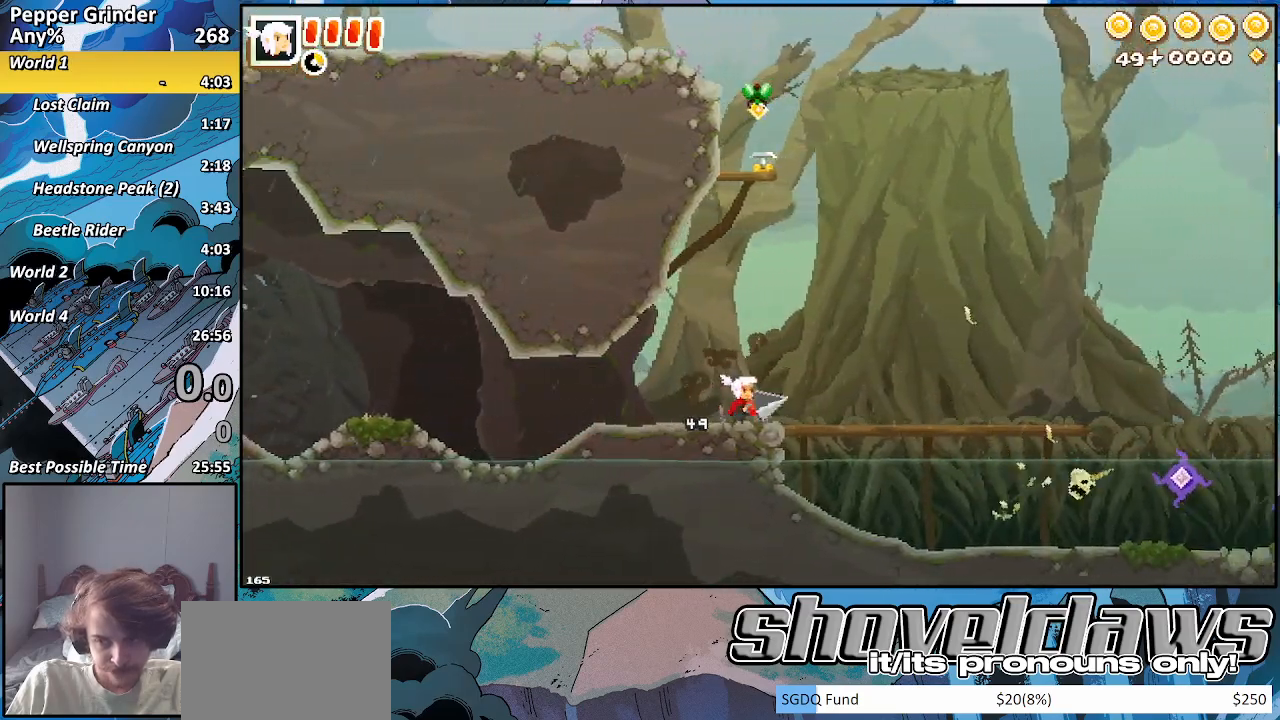
{"buttons": ["R2"], "left_stick": "right", "right_stick": "center", "events": [[200, "left_stick", "down-right"], [300, "left_stick", "right"]]}
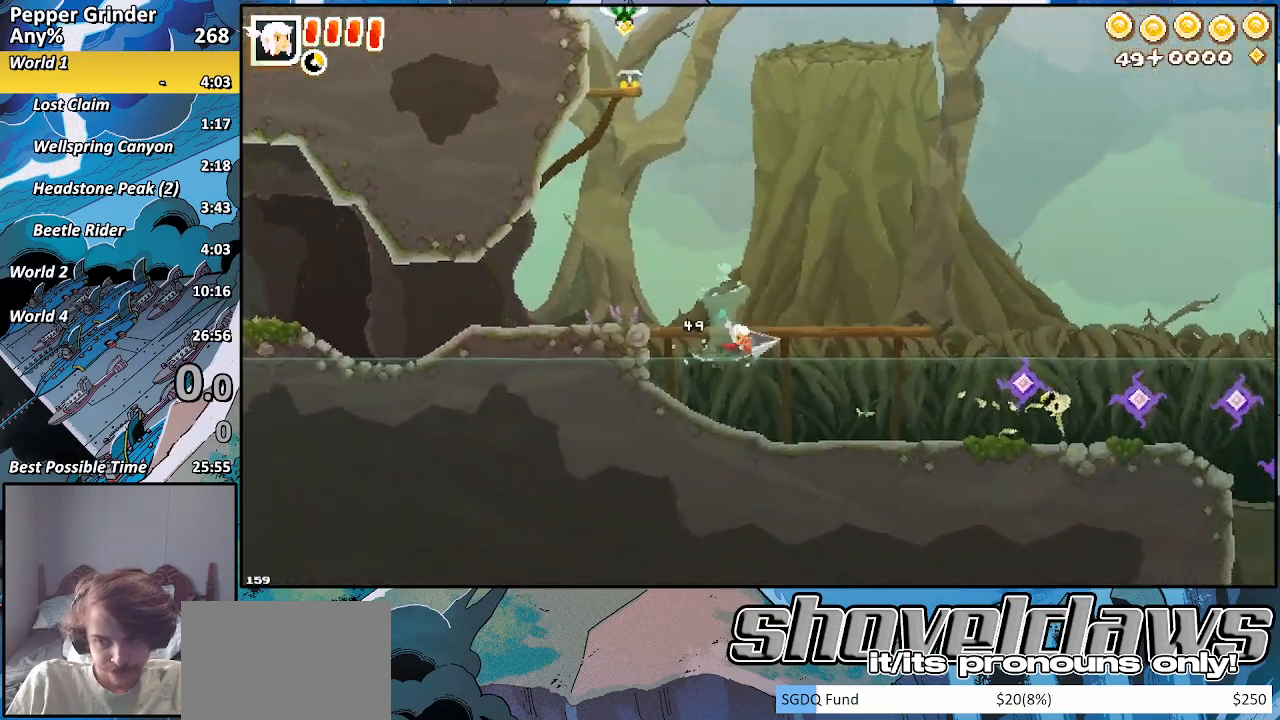
{"buttons": ["R2"], "left_stick": "right", "right_stick": "center", "events": []}
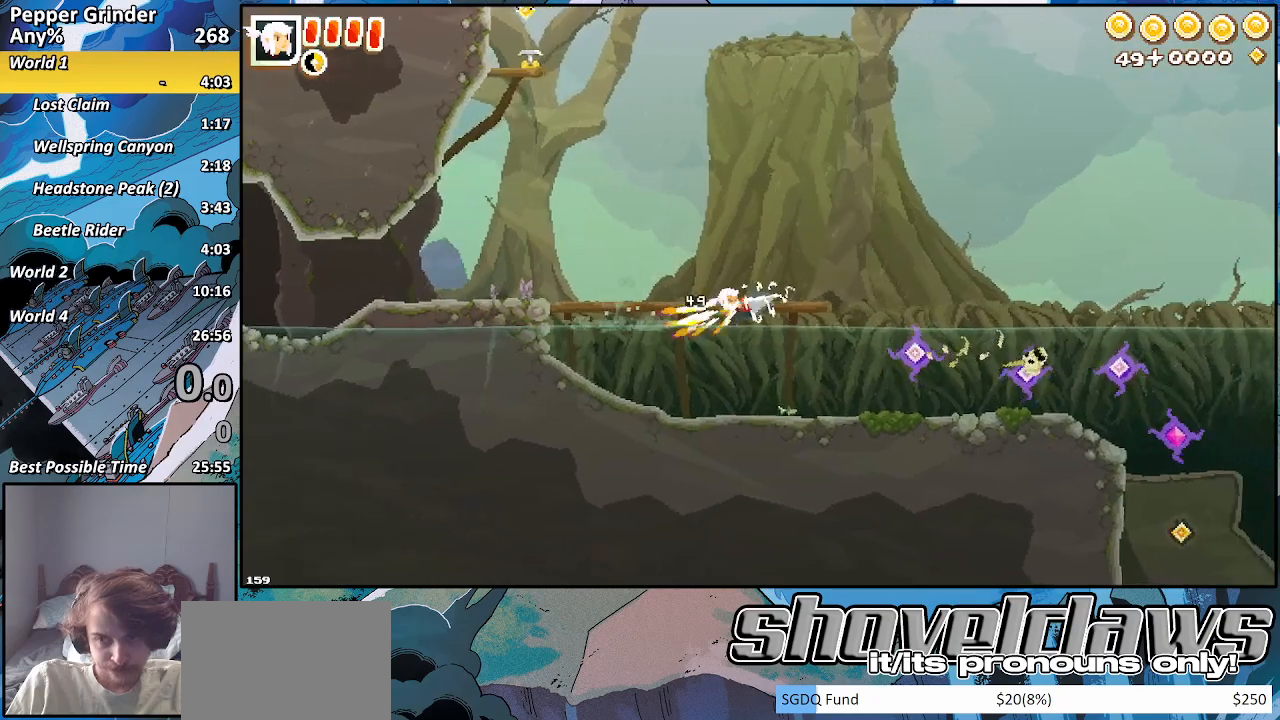
{"buttons": ["R2"], "left_stick": "right", "right_stick": "center", "events": []}
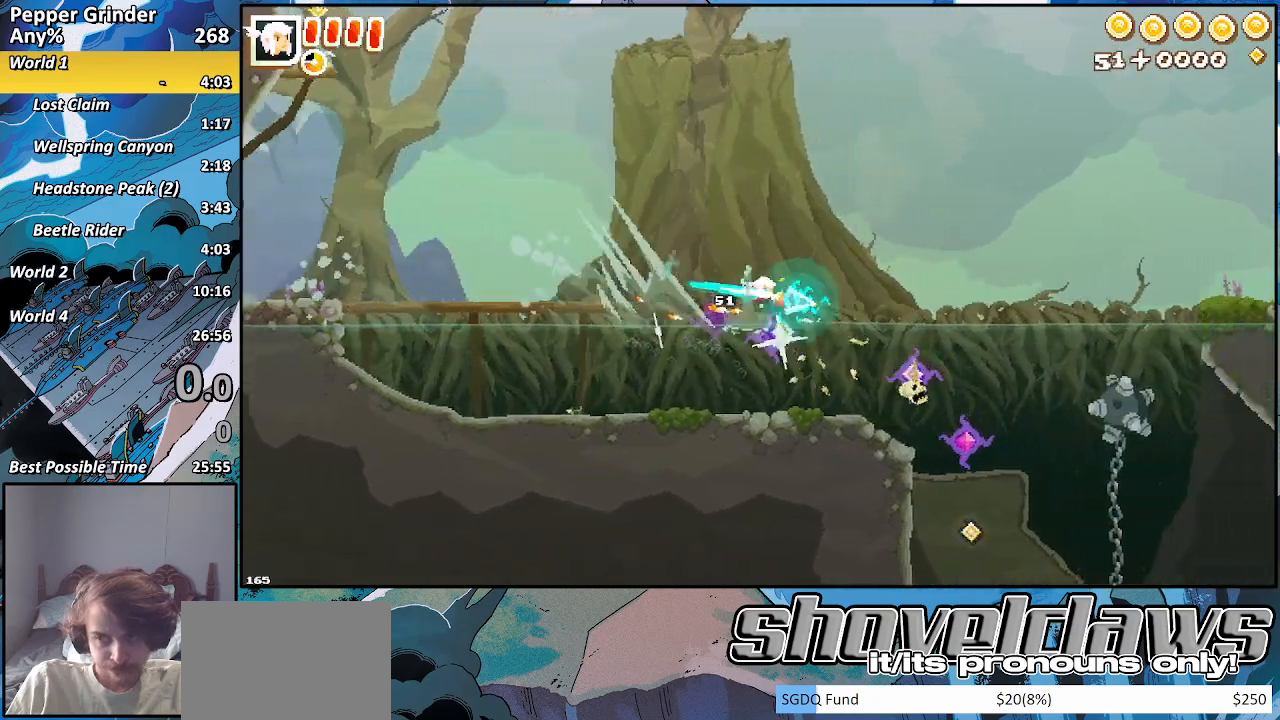
{"buttons": ["R2"], "left_stick": "right", "right_stick": "center", "events": []}
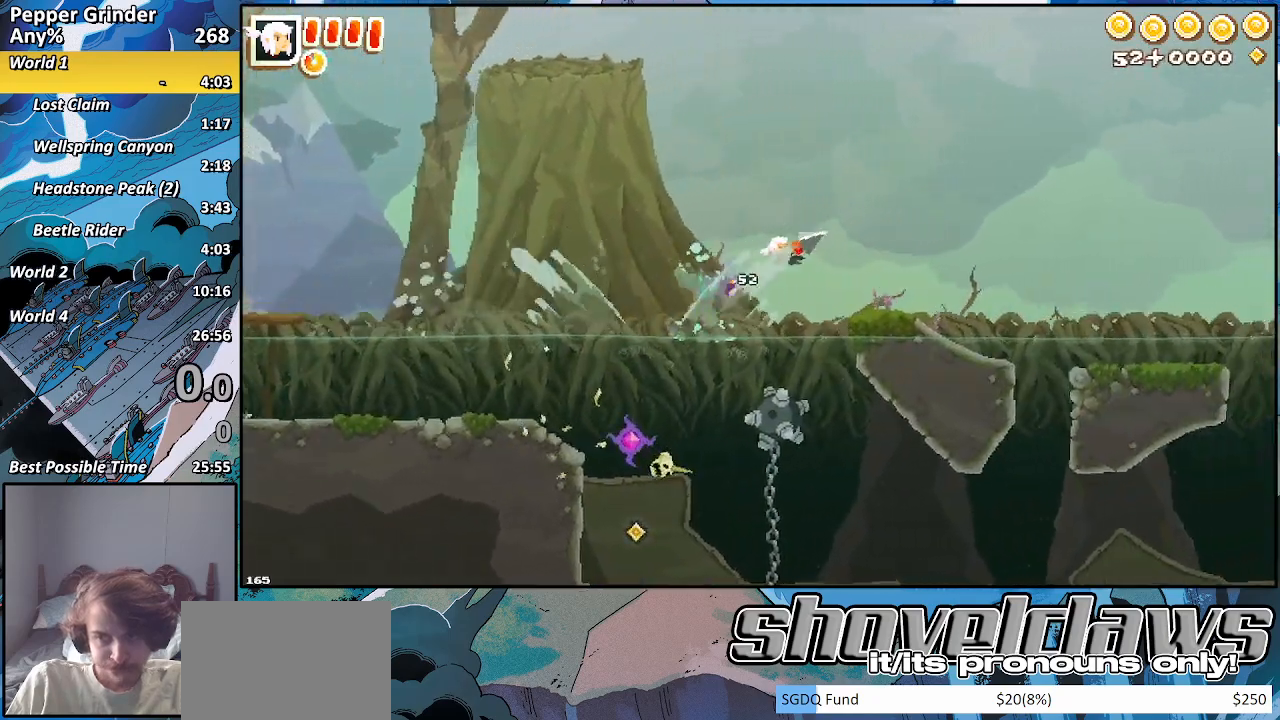
{"buttons": ["R2"], "left_stick": "right", "right_stick": "center", "events": []}
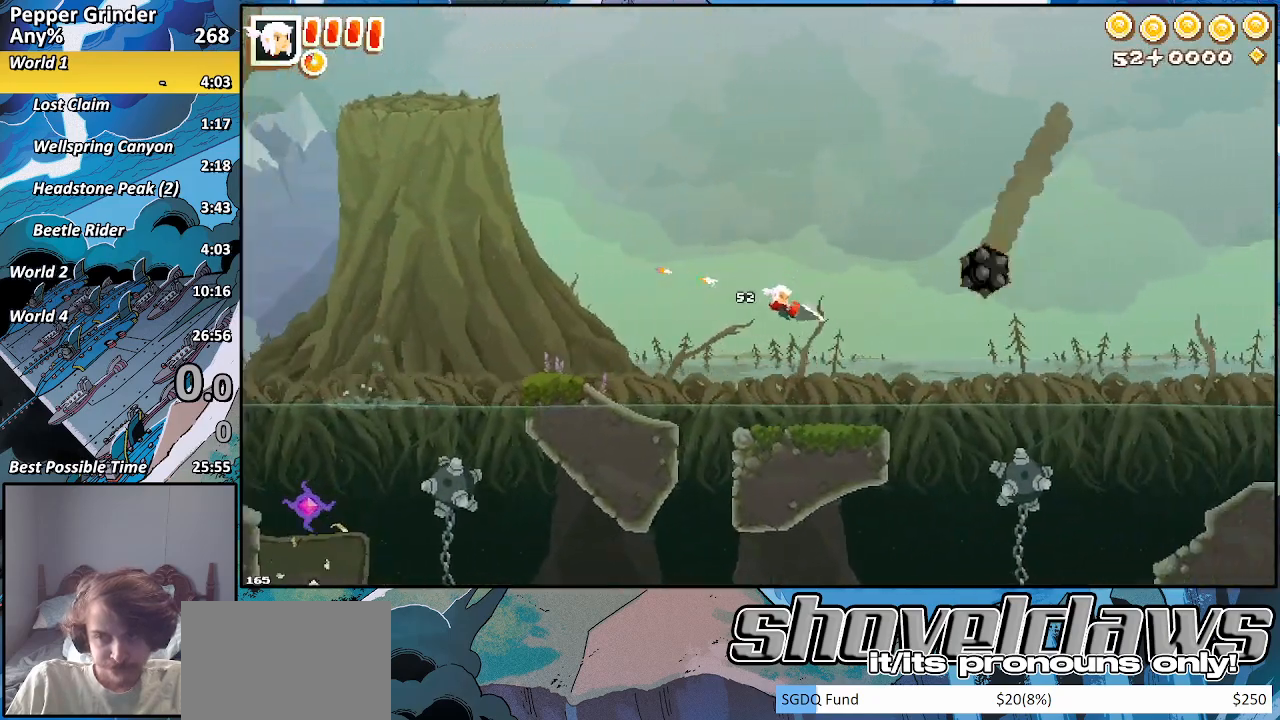
{"buttons": ["R2"], "left_stick": "right", "right_stick": "center", "events": []}
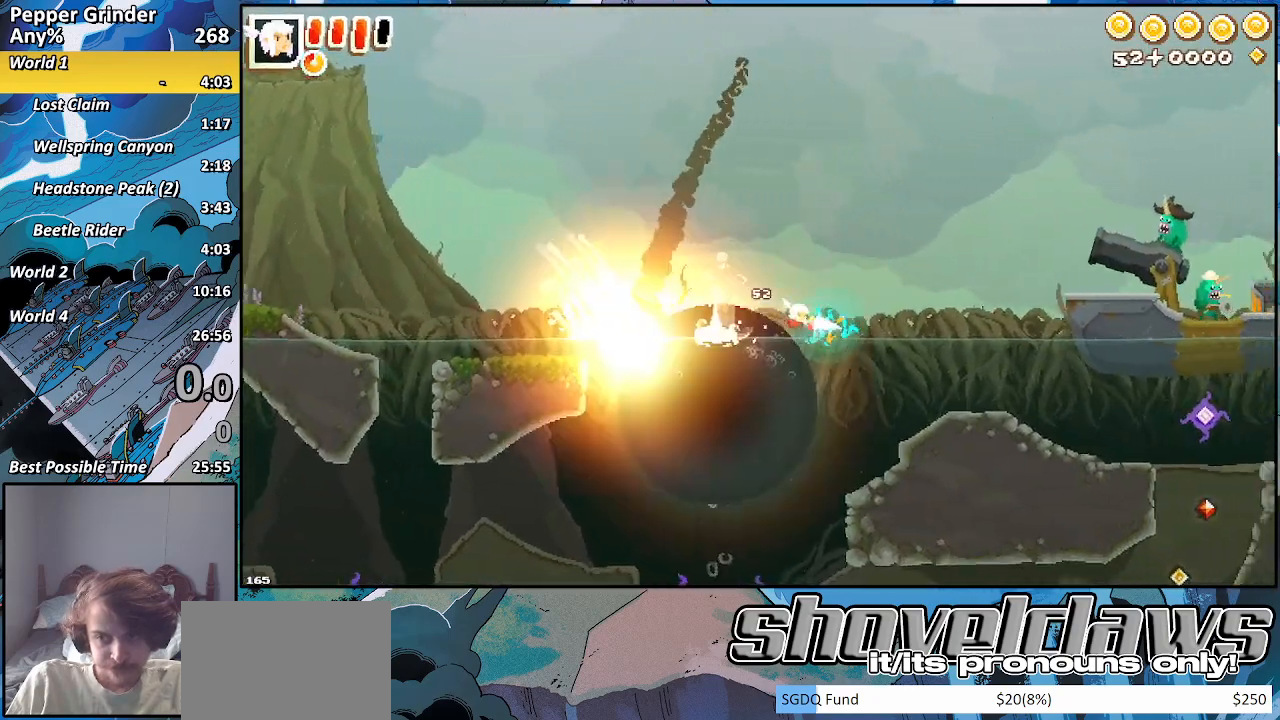
{"buttons": ["R2"], "left_stick": "right", "right_stick": "center", "events": []}
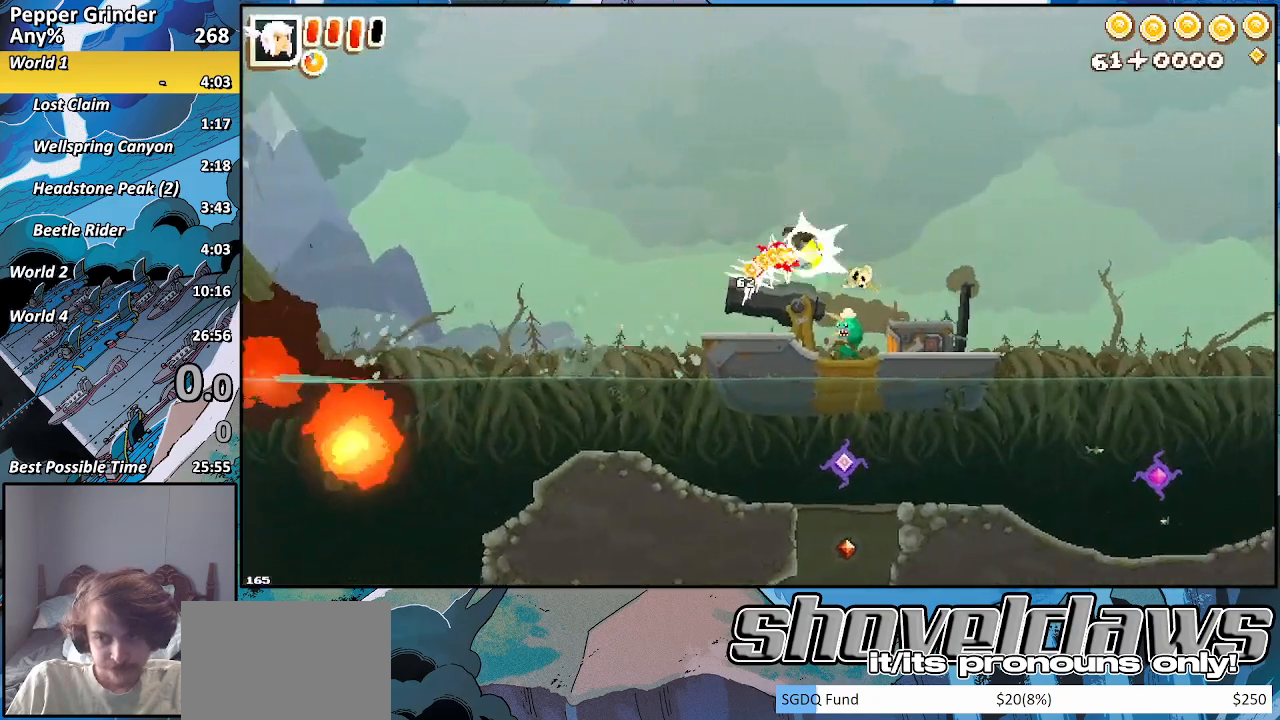
{"buttons": ["R2"], "left_stick": "right", "right_stick": "center", "events": []}
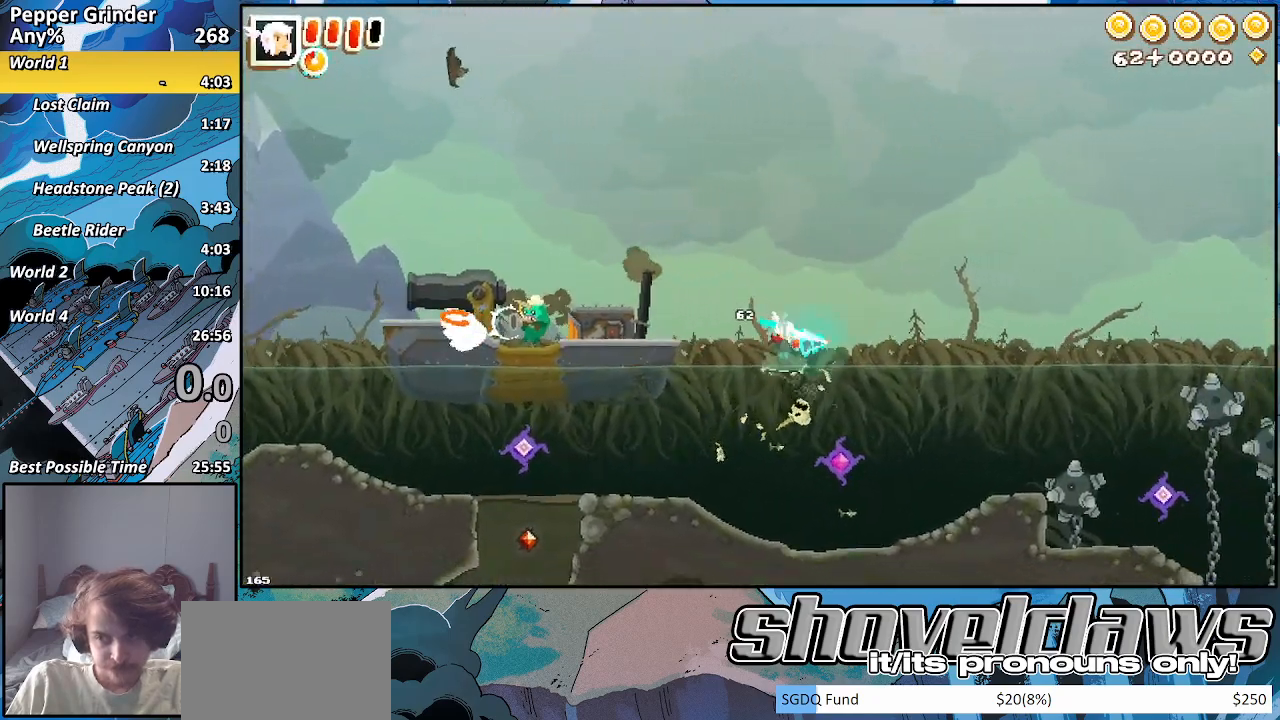
{"buttons": ["R2"], "left_stick": "right", "right_stick": "center", "events": []}
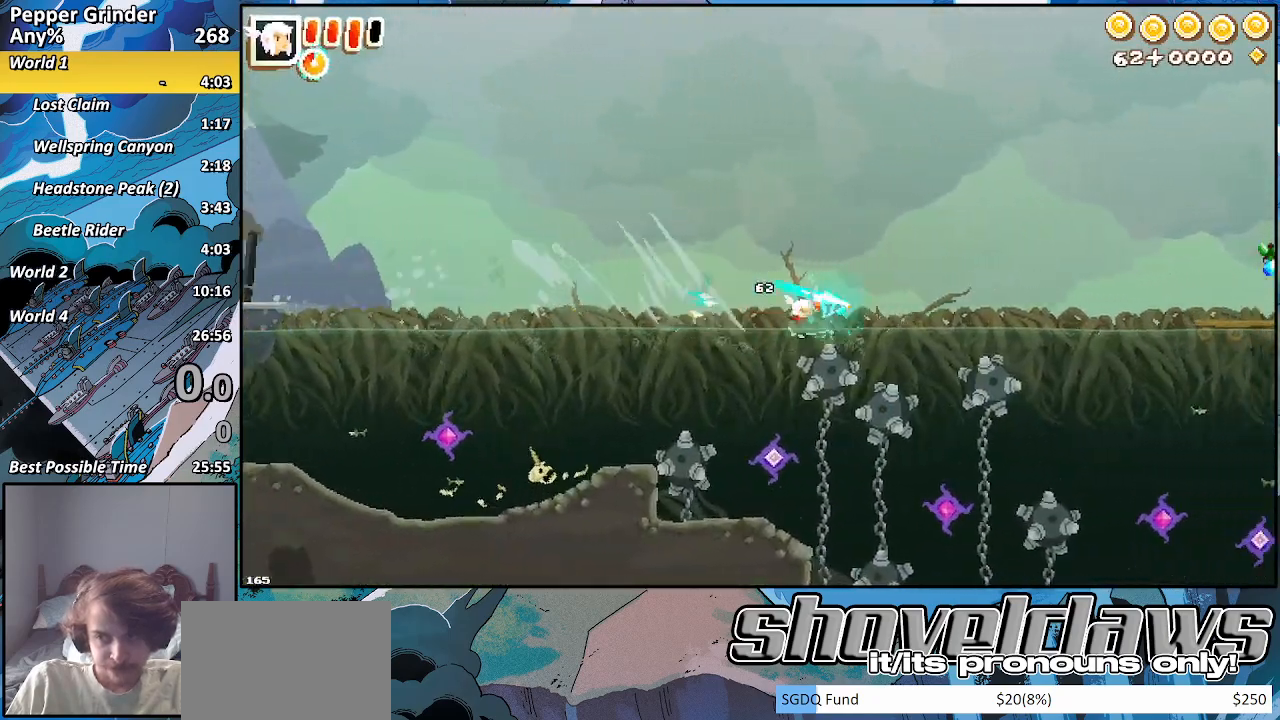
{"buttons": ["R2"], "left_stick": "right", "right_stick": "center", "events": []}
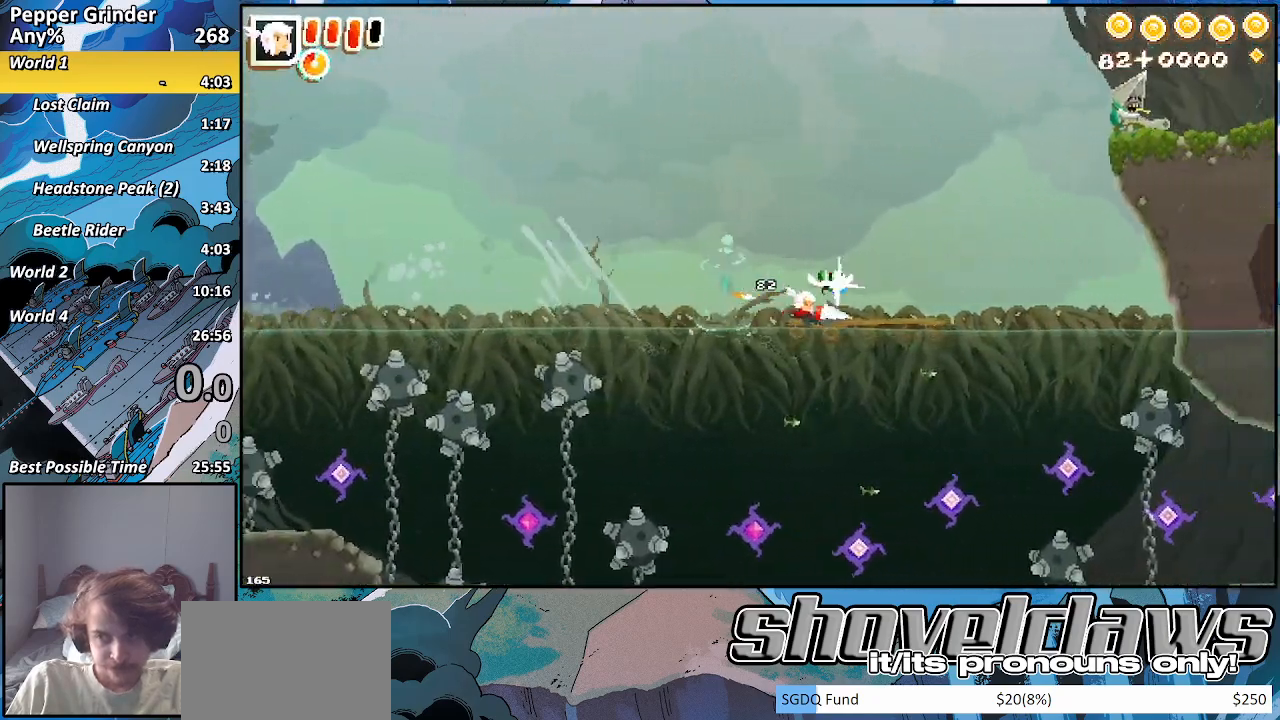
{"buttons": ["R2"], "left_stick": "up-right", "right_stick": "center", "events": [[133, "left_stick", "up-right"], [317, "left_stick", "left"], [433, "left_stick", "up-right"]]}
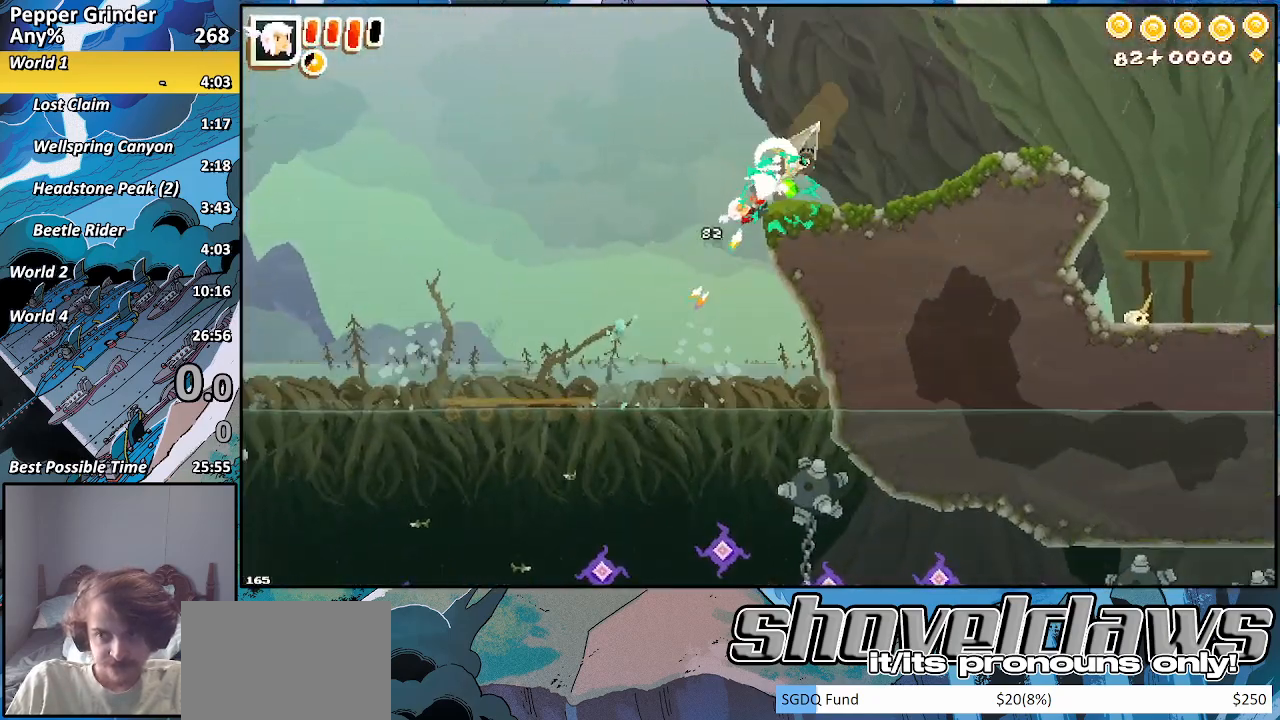
{"buttons": ["R2"], "left_stick": "right", "right_stick": "center", "events": [[417, "left_stick", "right"]]}
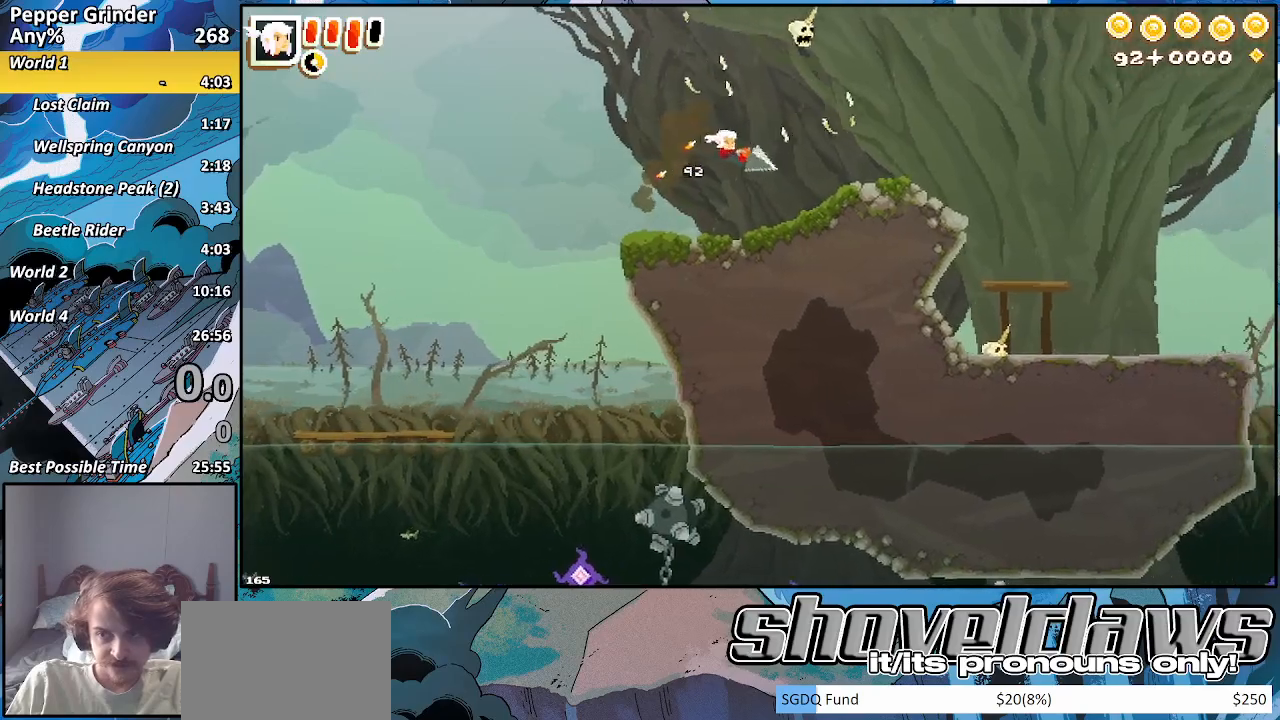
{"buttons": [], "left_stick": "right", "right_stick": "center", "events": [[317, "R2", "up"]]}
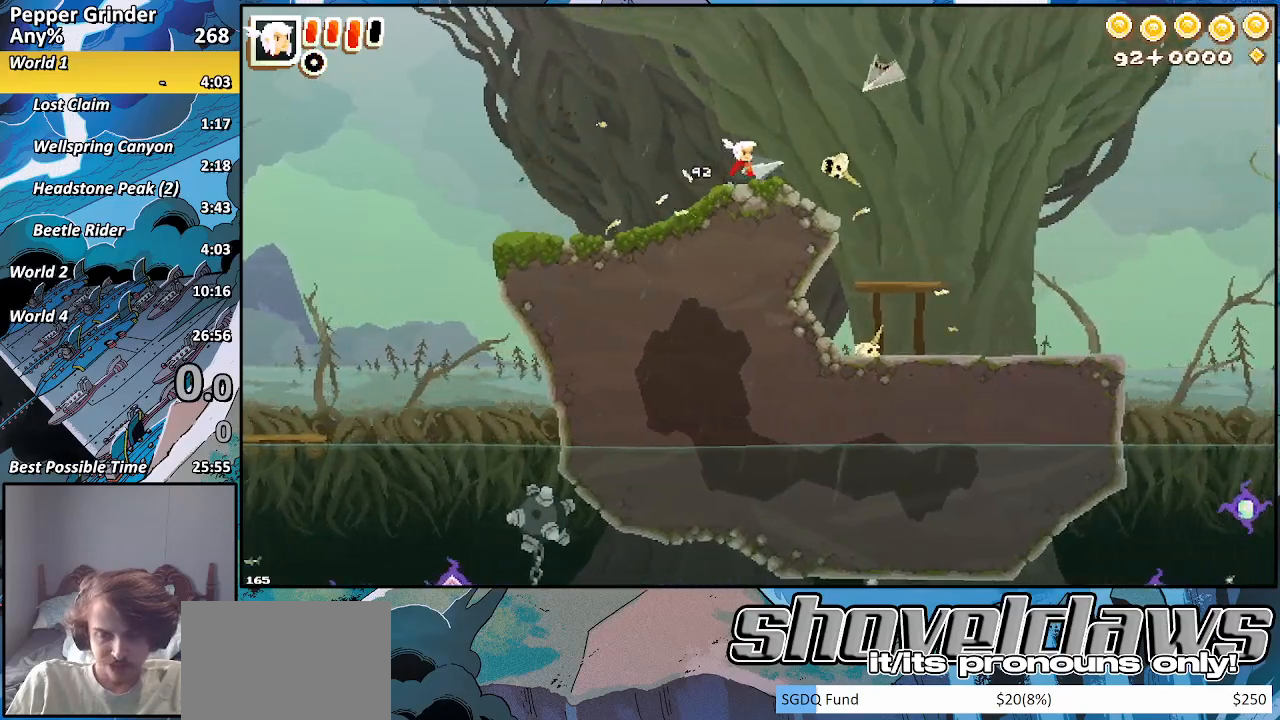
{"buttons": [], "left_stick": "right", "right_stick": "center", "events": []}
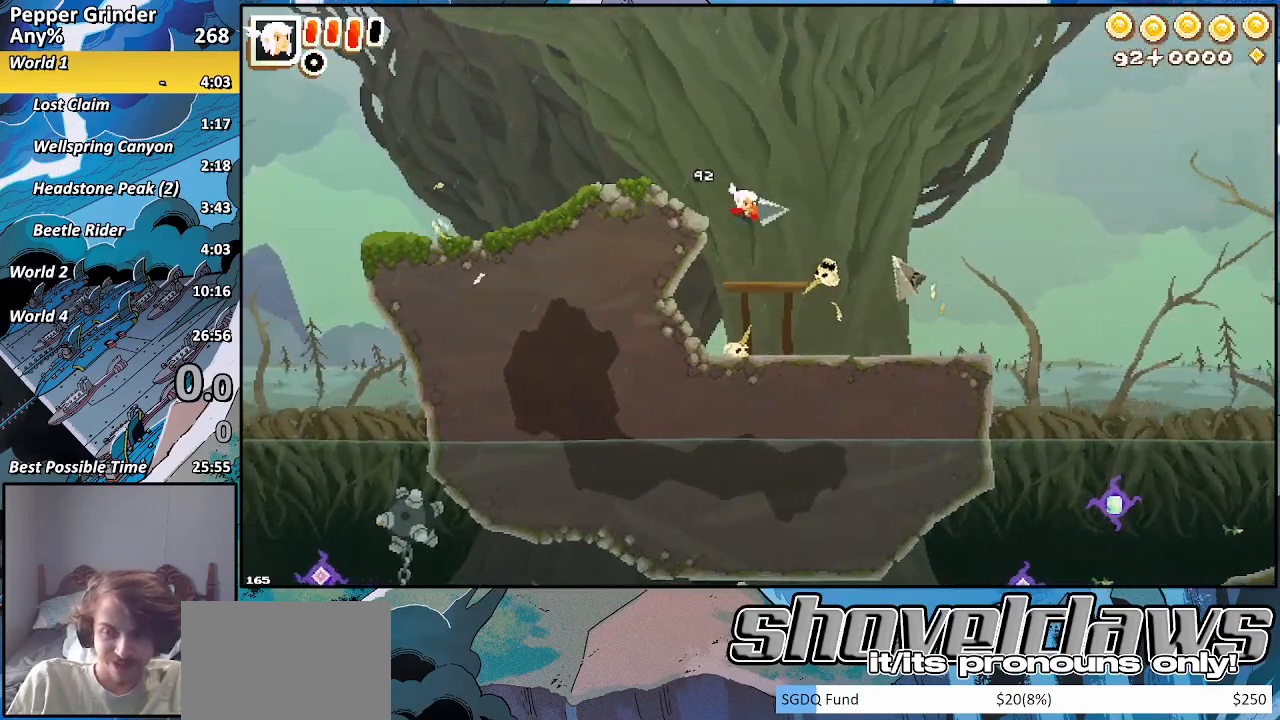
{"buttons": [], "left_stick": "right", "right_stick": "center", "events": []}
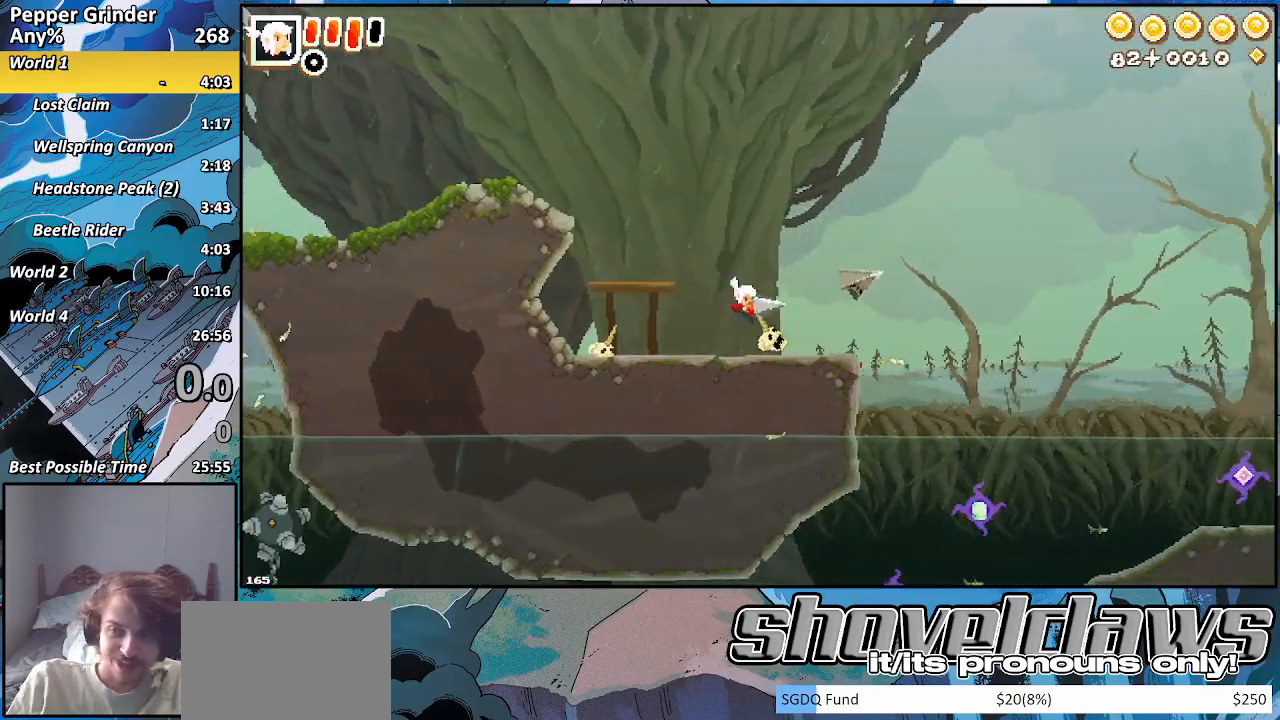
{"buttons": [], "left_stick": "right", "right_stick": "center", "events": []}
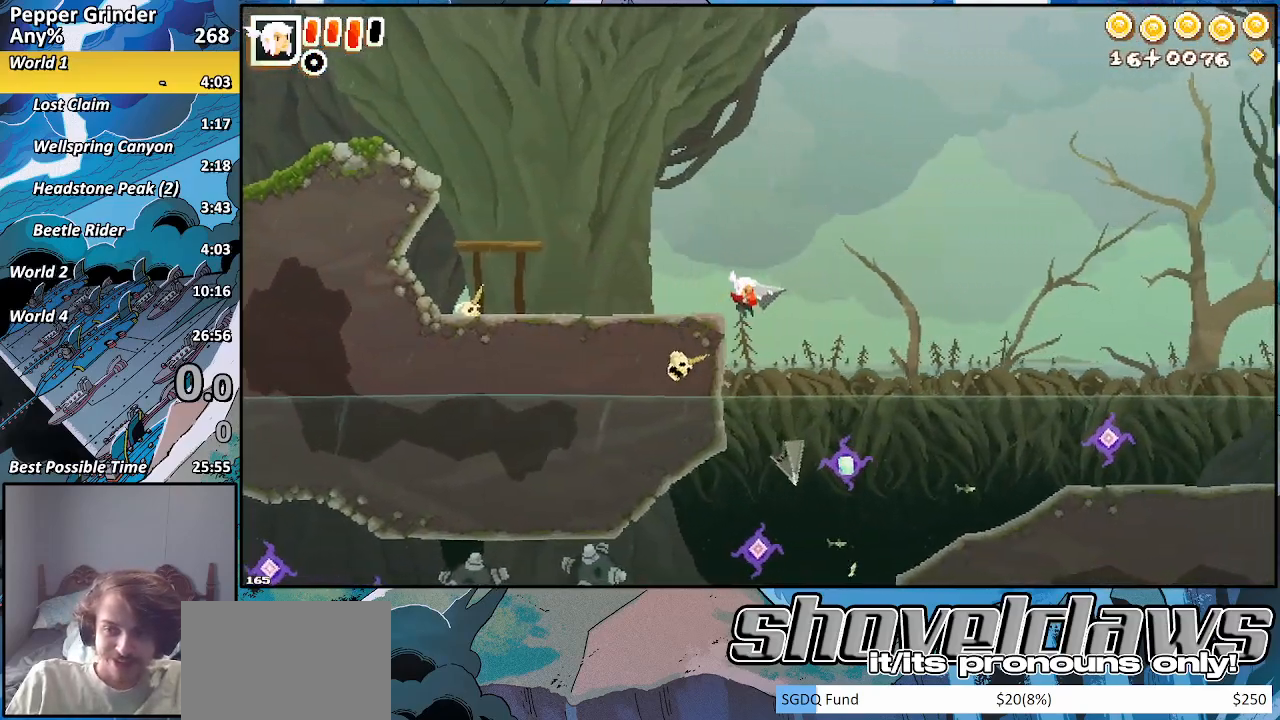
{"buttons": ["R2"], "left_stick": "right", "right_stick": "center", "events": [[117, "R2", "down"]]}
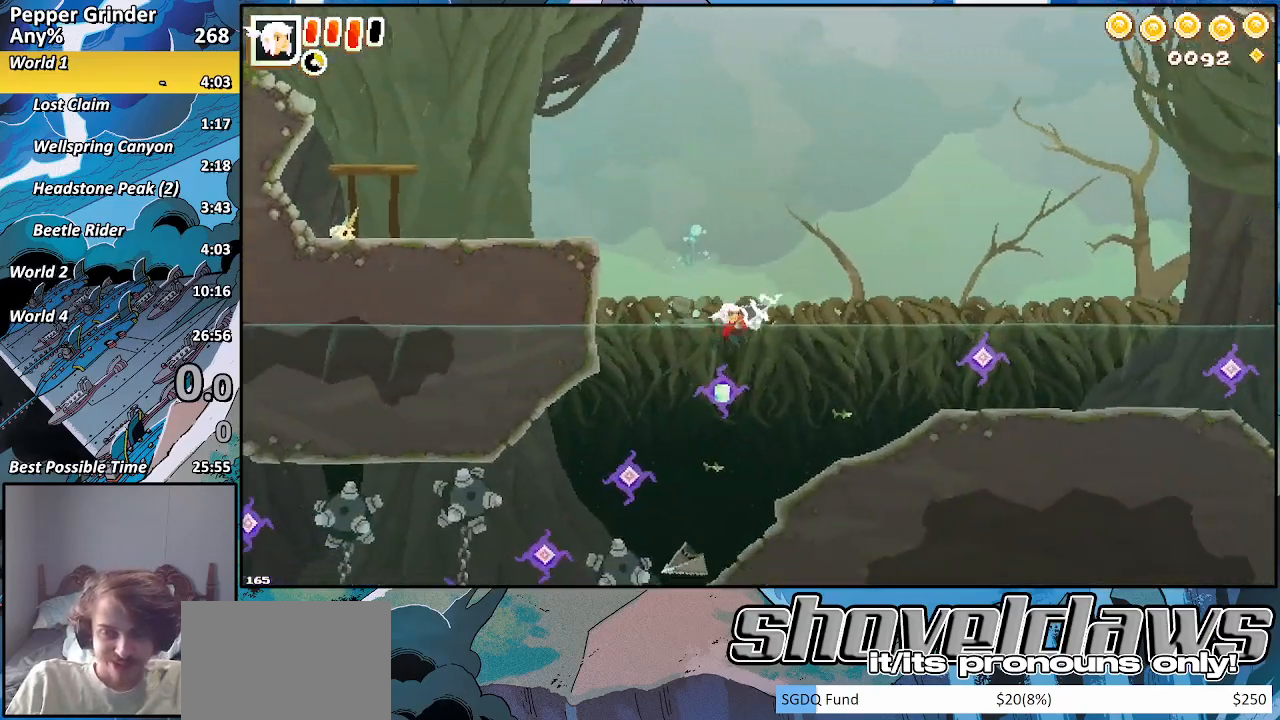
{"buttons": ["R2"], "left_stick": "right", "right_stick": "center", "events": []}